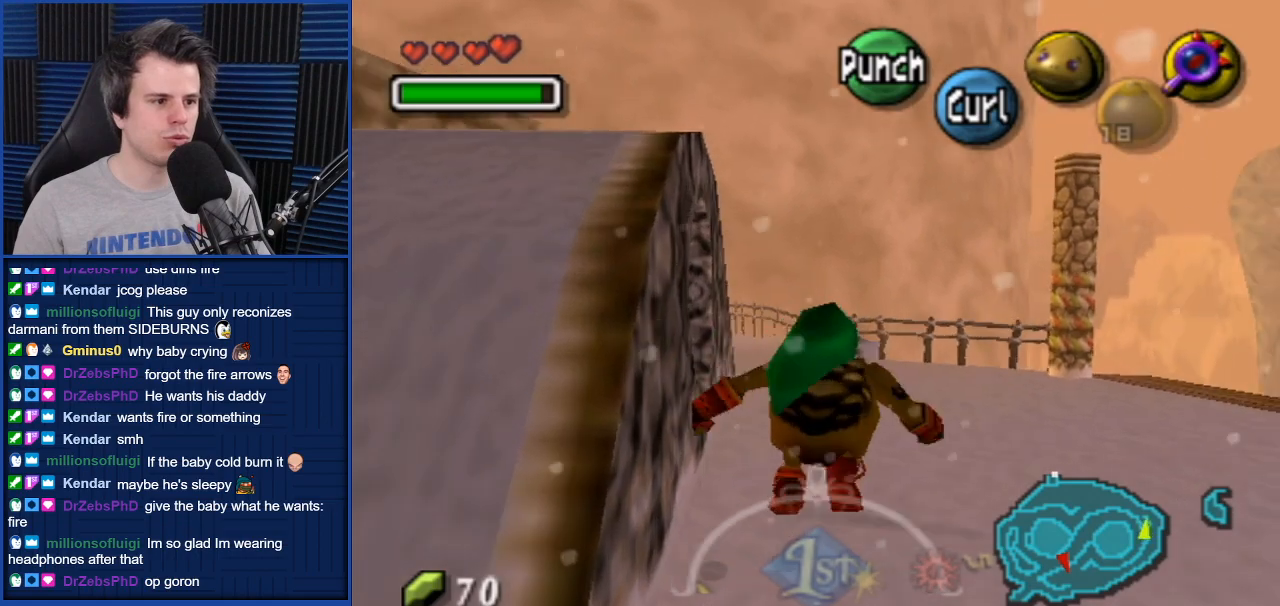
Gameplay with a controller (Nintendo layout); each line is a JSON object with the inputs held at the frame after it. "events" lists button and stick changes between this image and that frame as [ms after this image, input, new state], when the widget could be followed in between. Not read: L3 R3.
{"buttons": [], "left_stick": "center", "right_stick": "center", "events": [[133, "left_stick", "up-left"], [333, "left_stick", "center"], [367, "L1", "down"], [467, "L1", "up"]]}
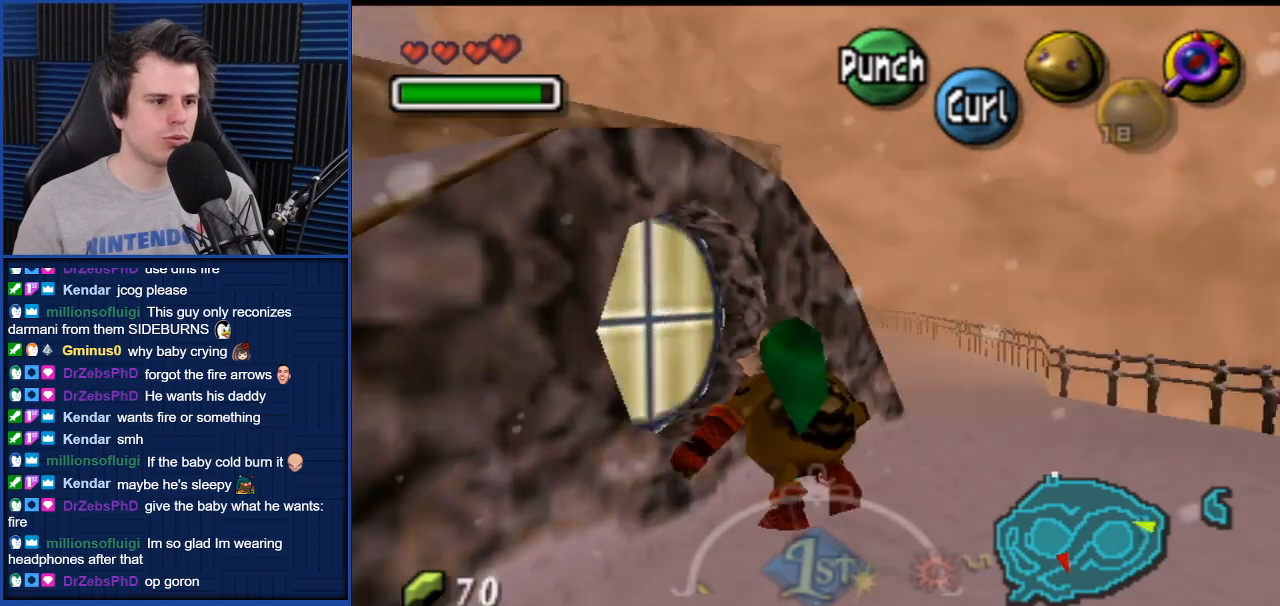
{"buttons": [], "left_stick": "center", "right_stick": "center", "events": []}
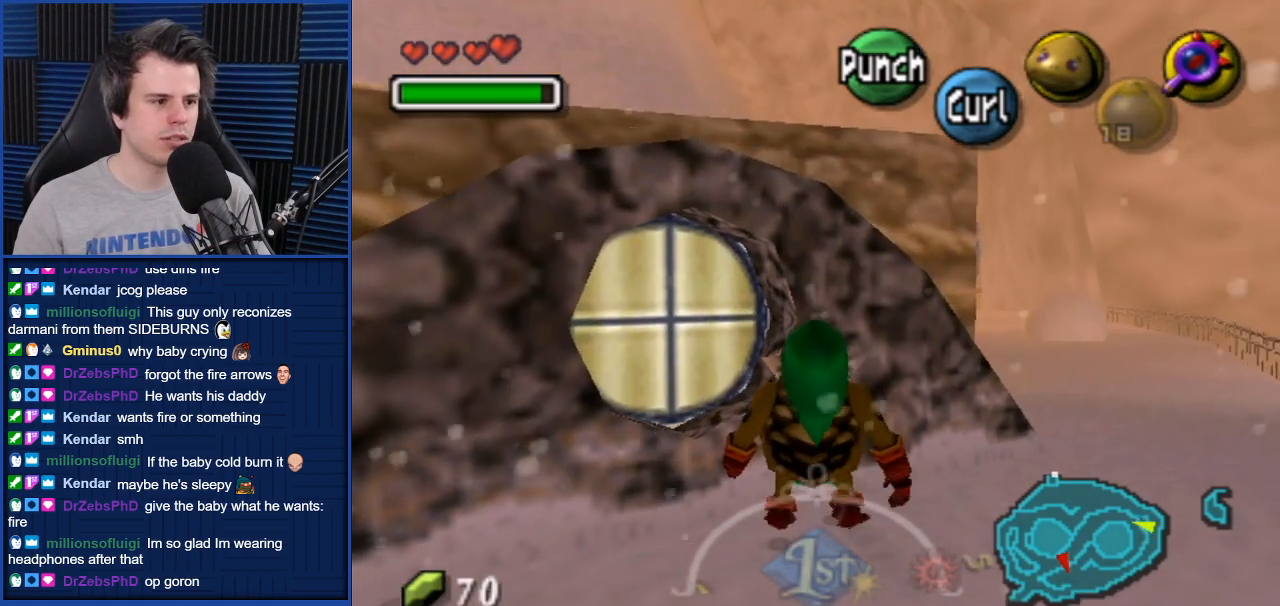
{"buttons": [], "left_stick": "up-right", "right_stick": "center", "events": [[66, "left_stick", "right"], [300, "left_stick", "up-right"]]}
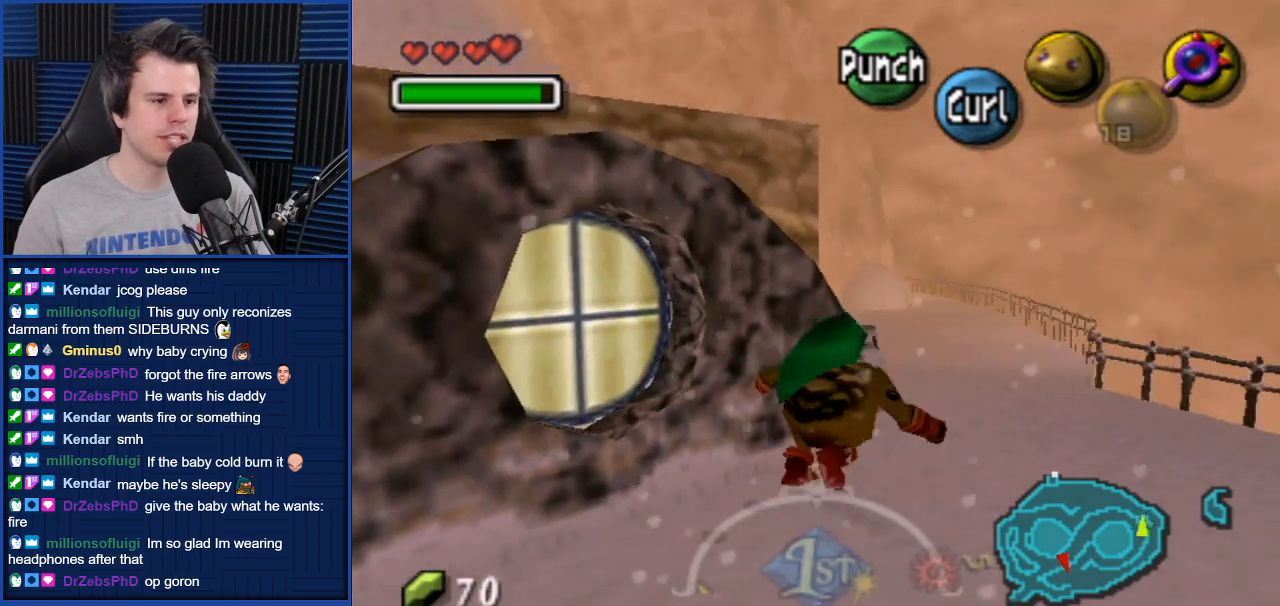
{"buttons": [], "left_stick": "up", "right_stick": "center", "events": [[167, "left_stick", "up"]]}
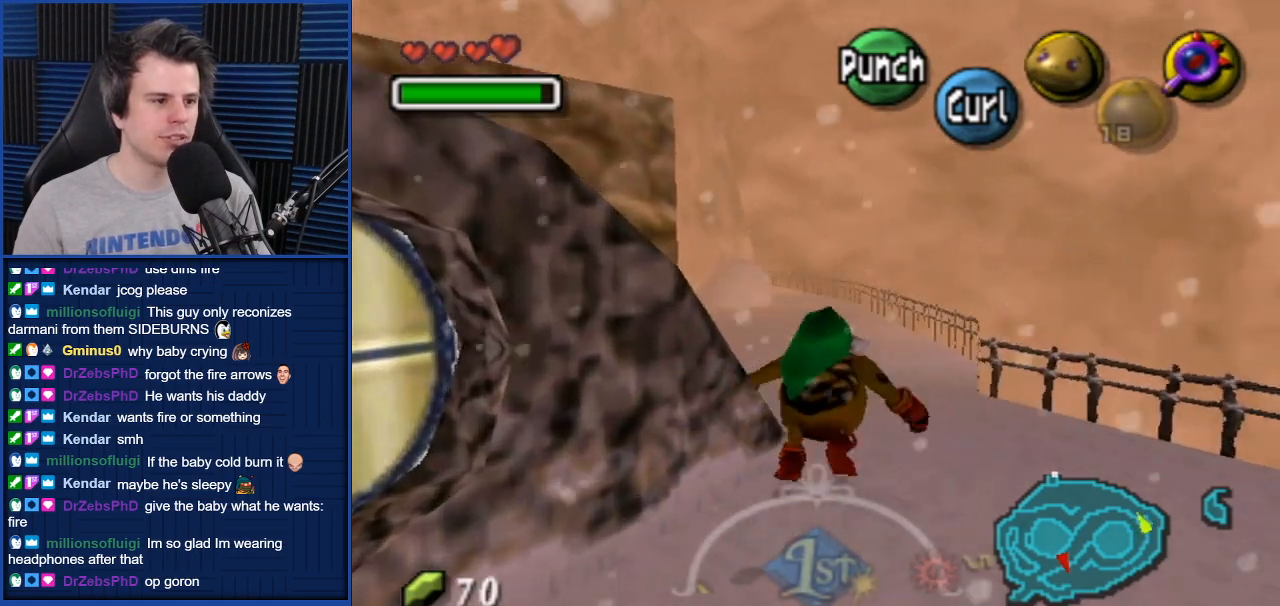
{"buttons": ["A"], "left_stick": "up", "right_stick": "center", "events": [[100, "A", "down"]]}
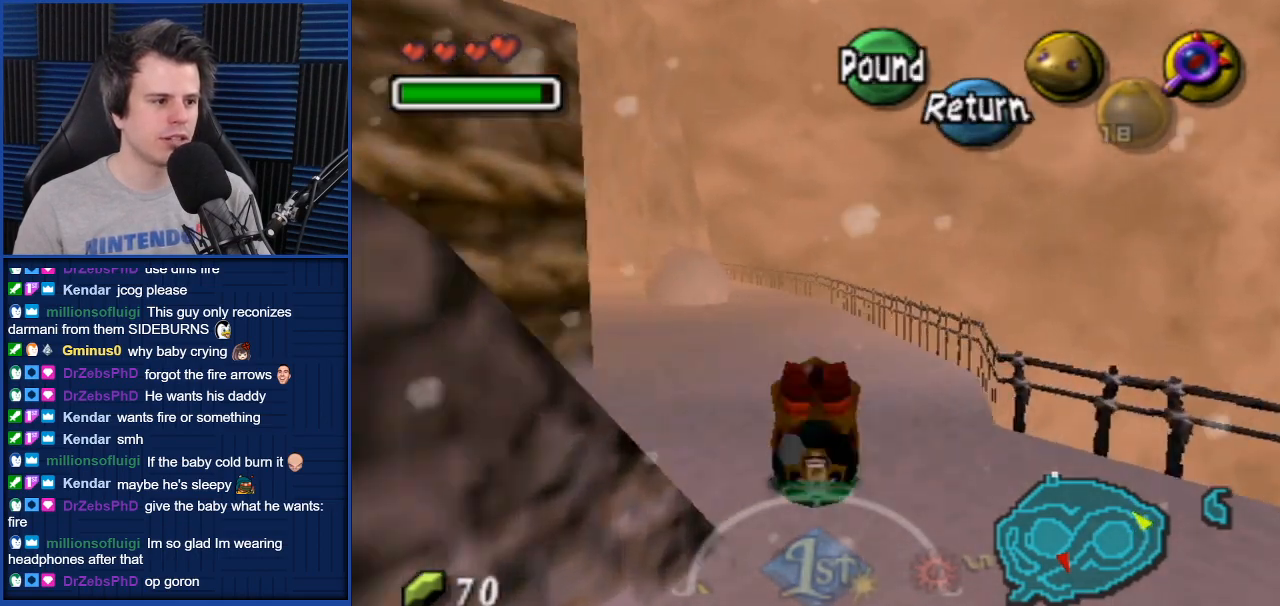
{"buttons": ["A"], "left_stick": "up-left", "right_stick": "center", "events": [[134, "left_stick", "up-left"]]}
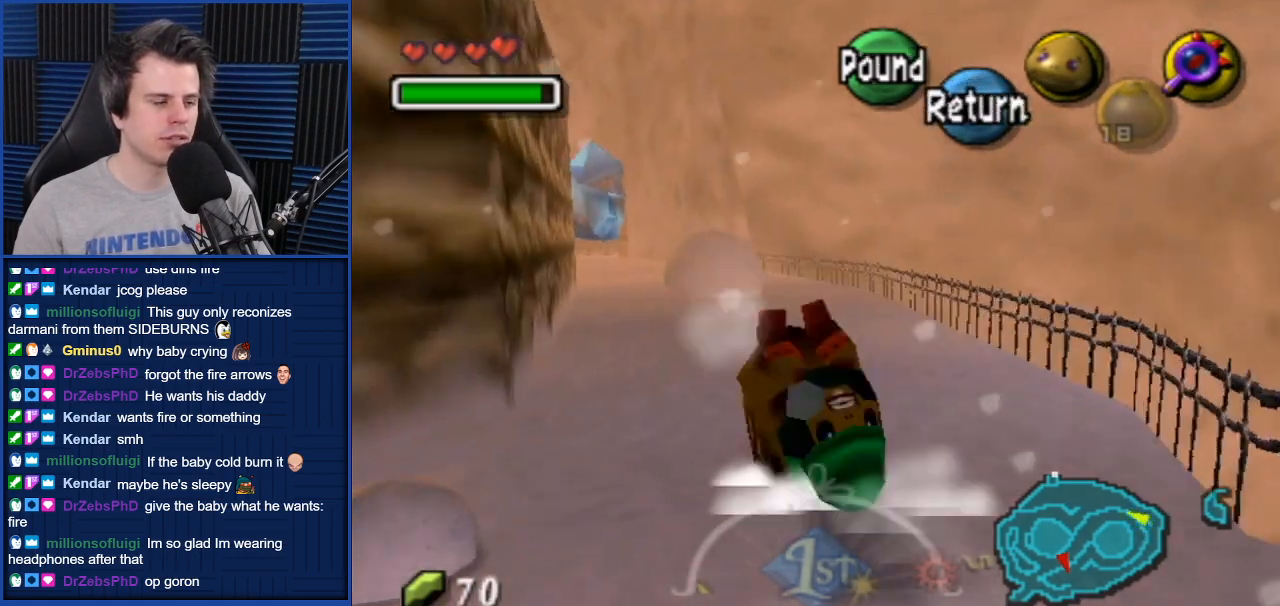
{"buttons": ["A"], "left_stick": "up", "right_stick": "center", "events": [[100, "left_stick", "up"]]}
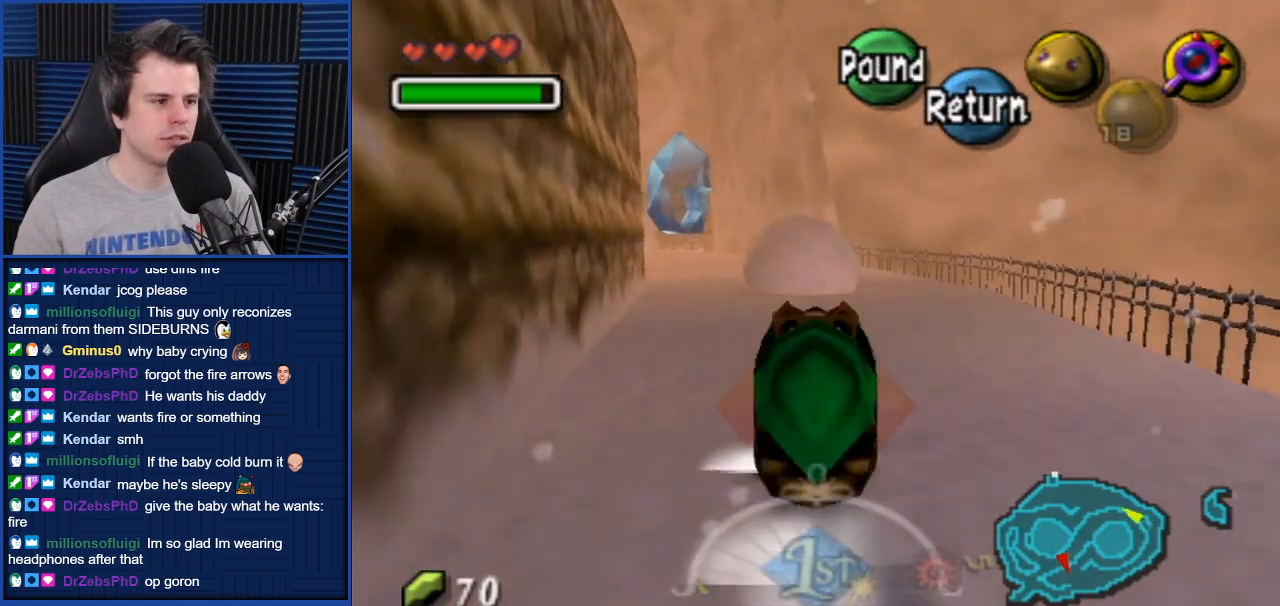
{"buttons": ["A"], "left_stick": "up", "right_stick": "center", "events": []}
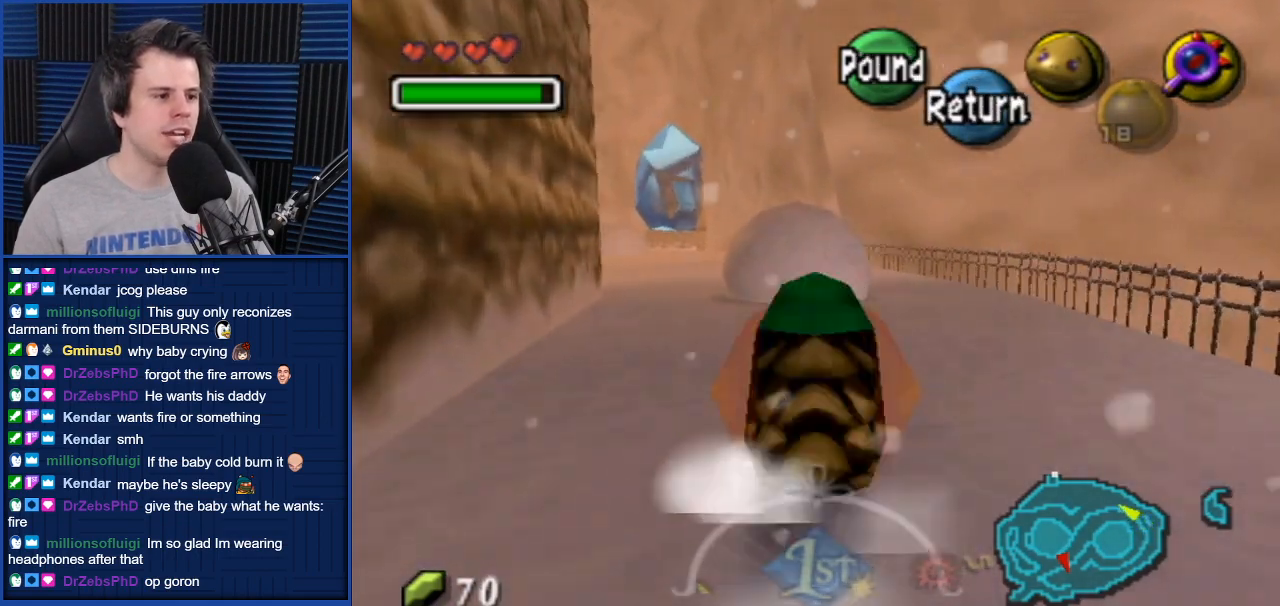
{"buttons": ["A"], "left_stick": "up", "right_stick": "center", "events": []}
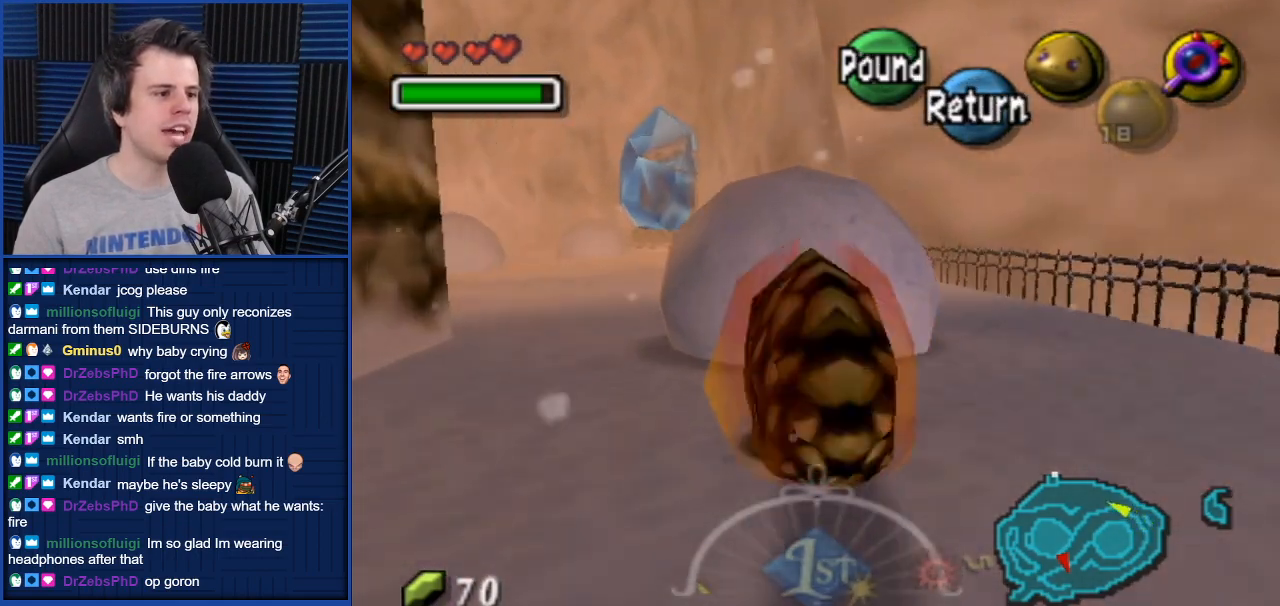
{"buttons": ["A"], "left_stick": "up-right", "right_stick": "center", "events": [[501, "left_stick", "up-right"]]}
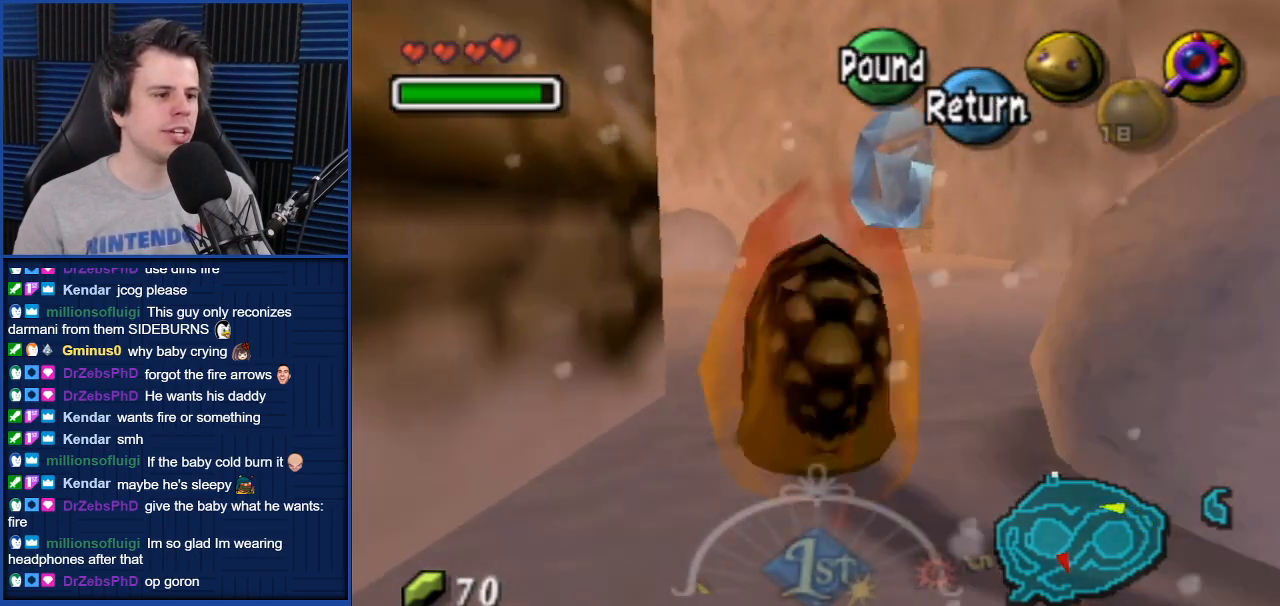
{"buttons": [], "left_stick": "up", "right_stick": "center", "events": [[133, "A", "up"], [200, "left_stick", "up"]]}
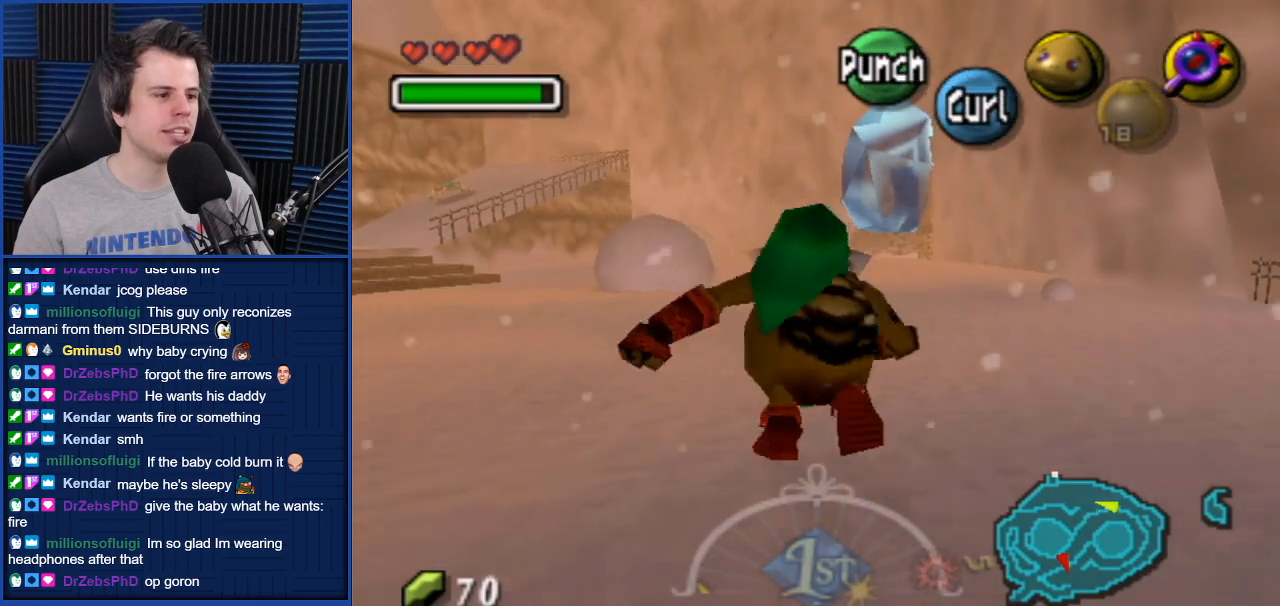
{"buttons": [], "left_stick": "up", "right_stick": "center", "events": []}
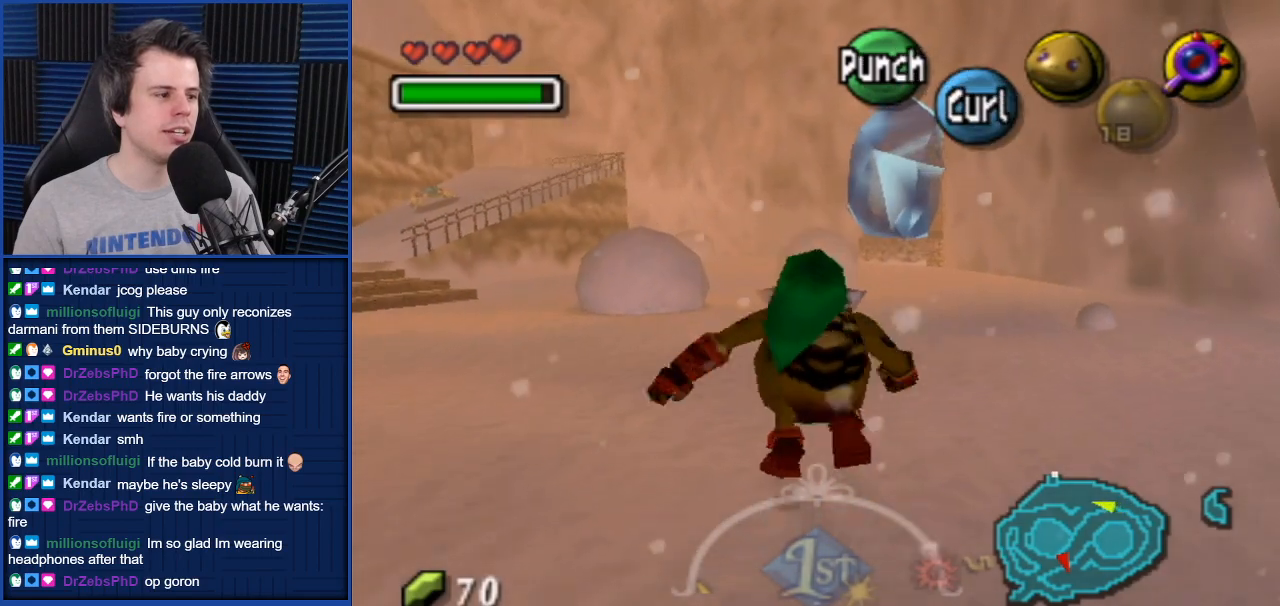
{"buttons": [], "left_stick": "up", "right_stick": "center", "events": []}
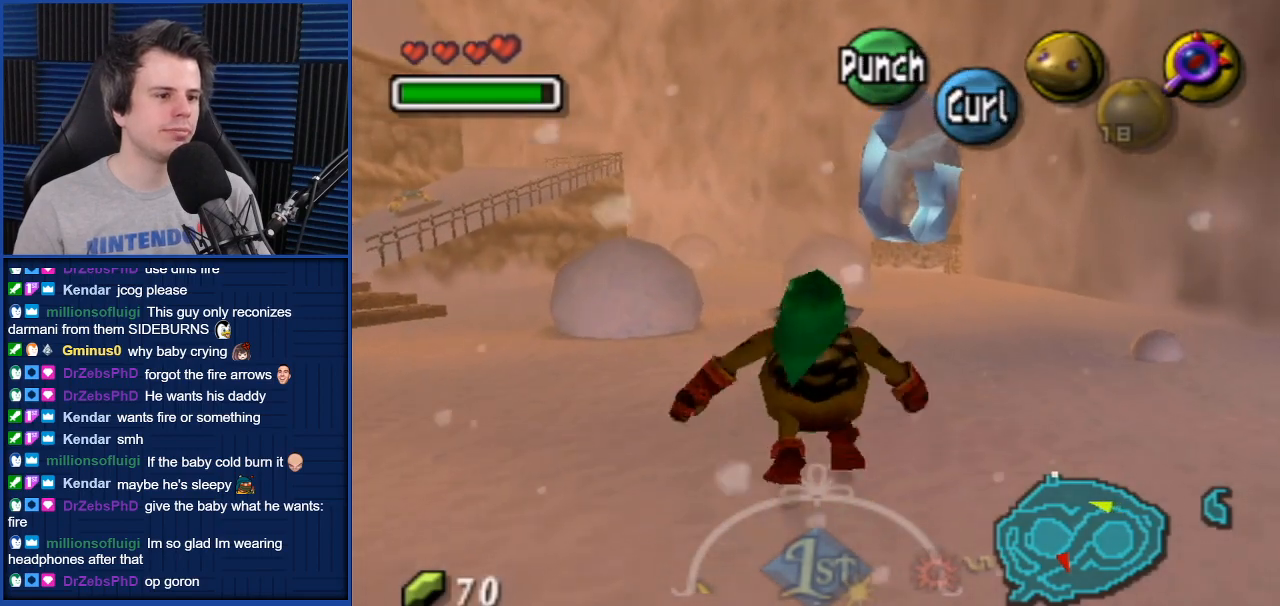
{"buttons": [], "left_stick": "left", "right_stick": "center", "events": [[334, "left_stick", "center"], [501, "left_stick", "left"]]}
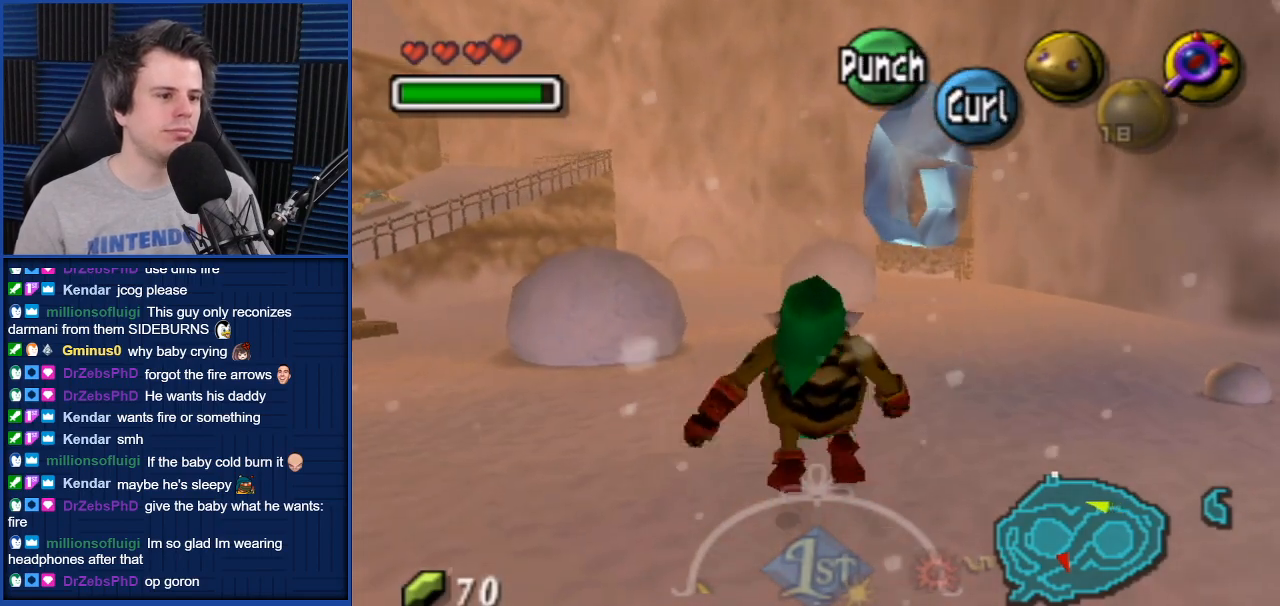
{"buttons": [], "left_stick": "center", "right_stick": "center", "events": [[133, "left_stick", "center"], [166, "L1", "down"], [333, "L1", "up"]]}
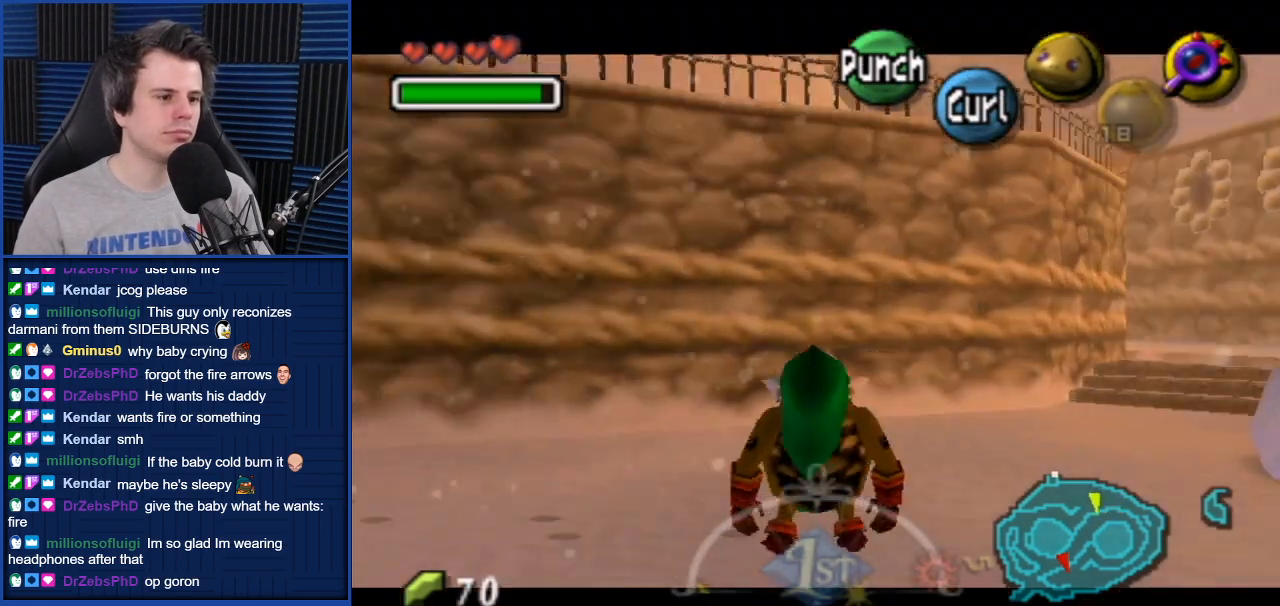
{"buttons": [], "left_stick": "up-right", "right_stick": "center", "events": [[367, "left_stick", "up-right"]]}
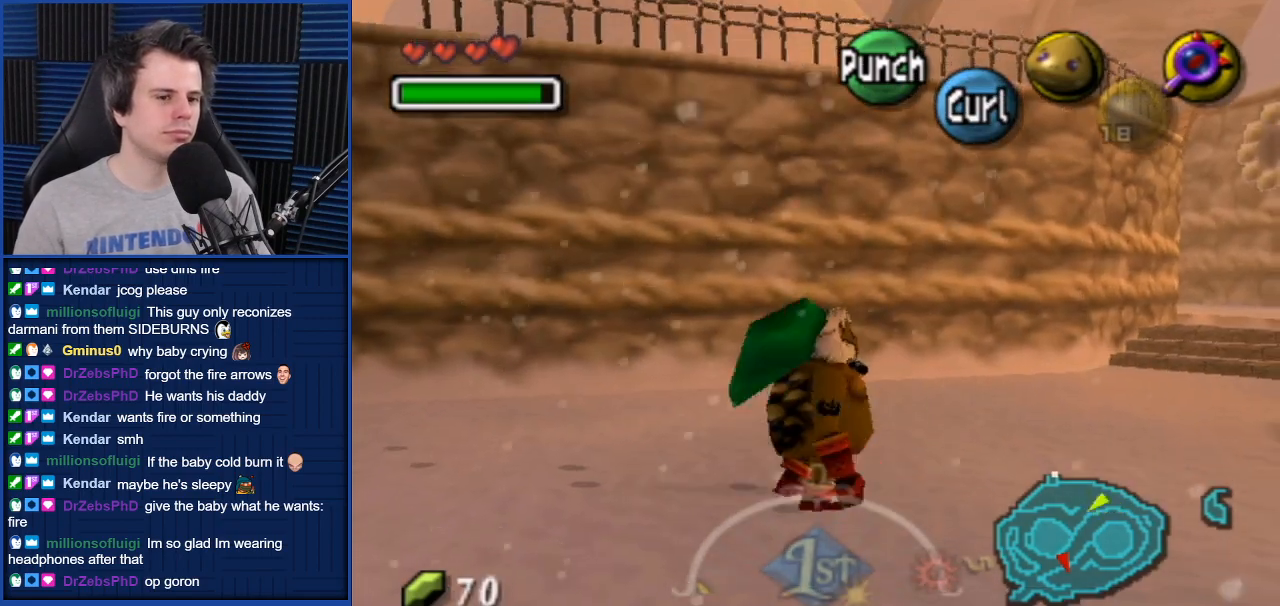
{"buttons": ["A"], "left_stick": "up-right", "right_stick": "center", "events": [[400, "A", "down"]]}
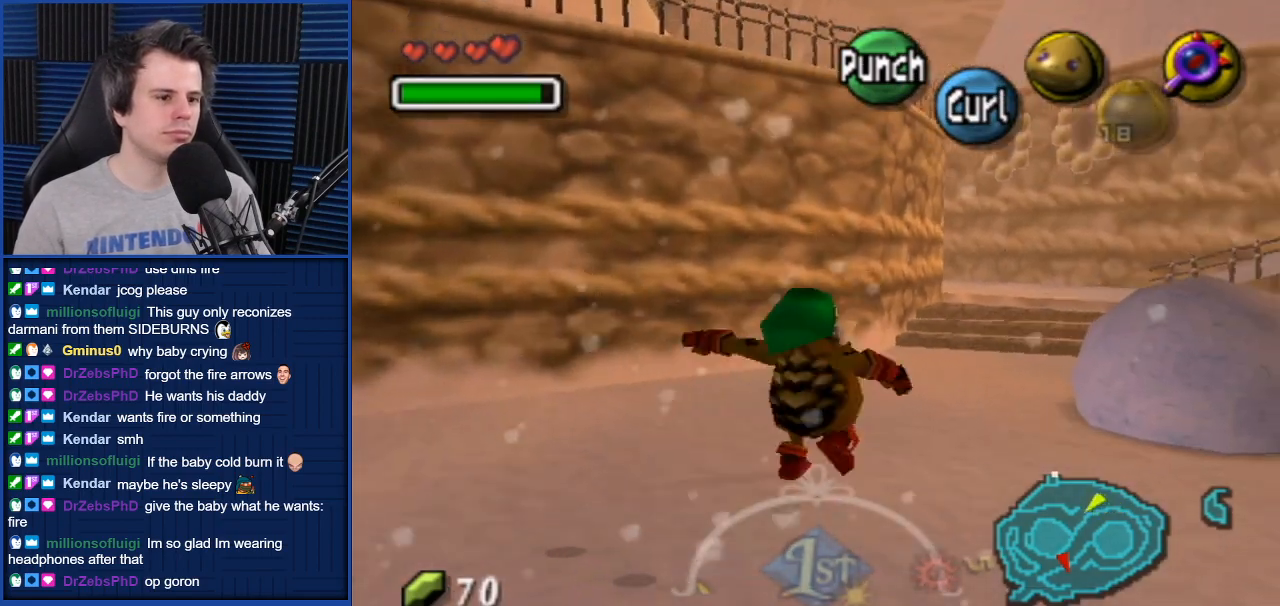
{"buttons": ["A"], "left_stick": "up-right", "right_stick": "center", "events": []}
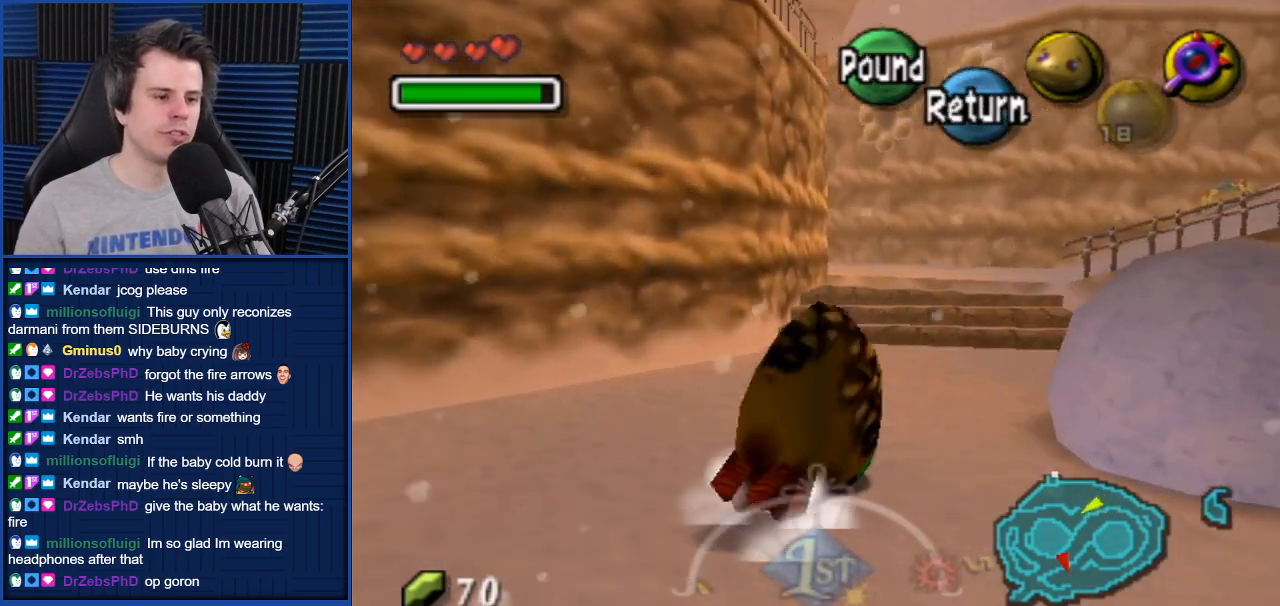
{"buttons": ["A"], "left_stick": "up", "right_stick": "center", "events": [[333, "left_stick", "up"]]}
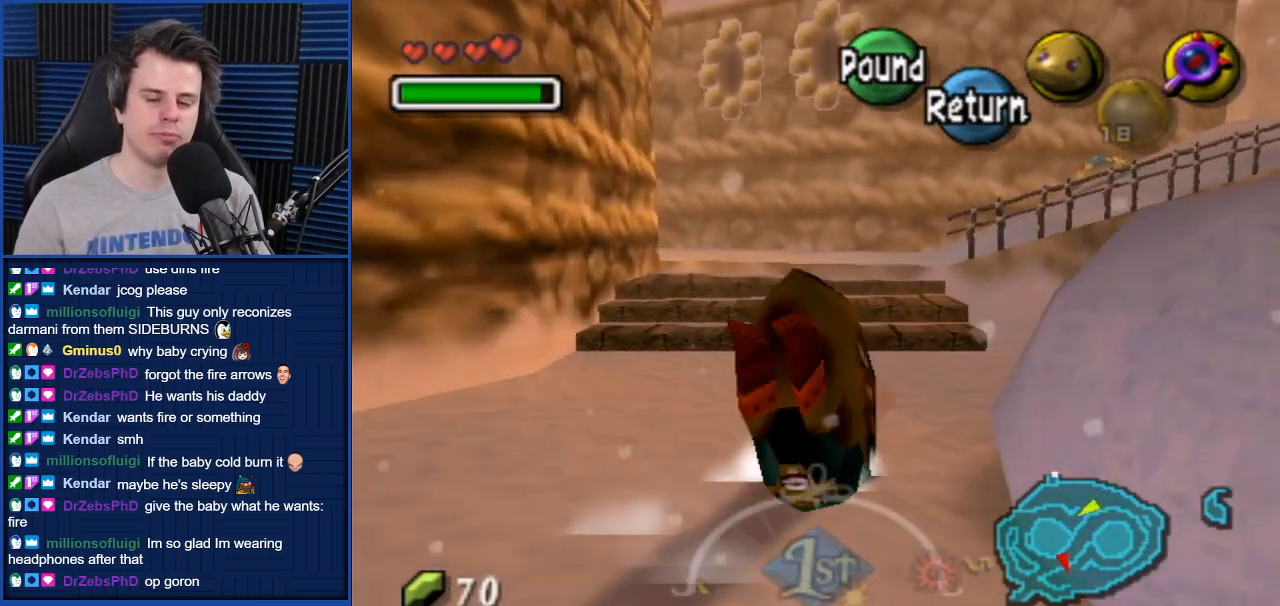
{"buttons": ["A"], "left_stick": "up", "right_stick": "center", "events": []}
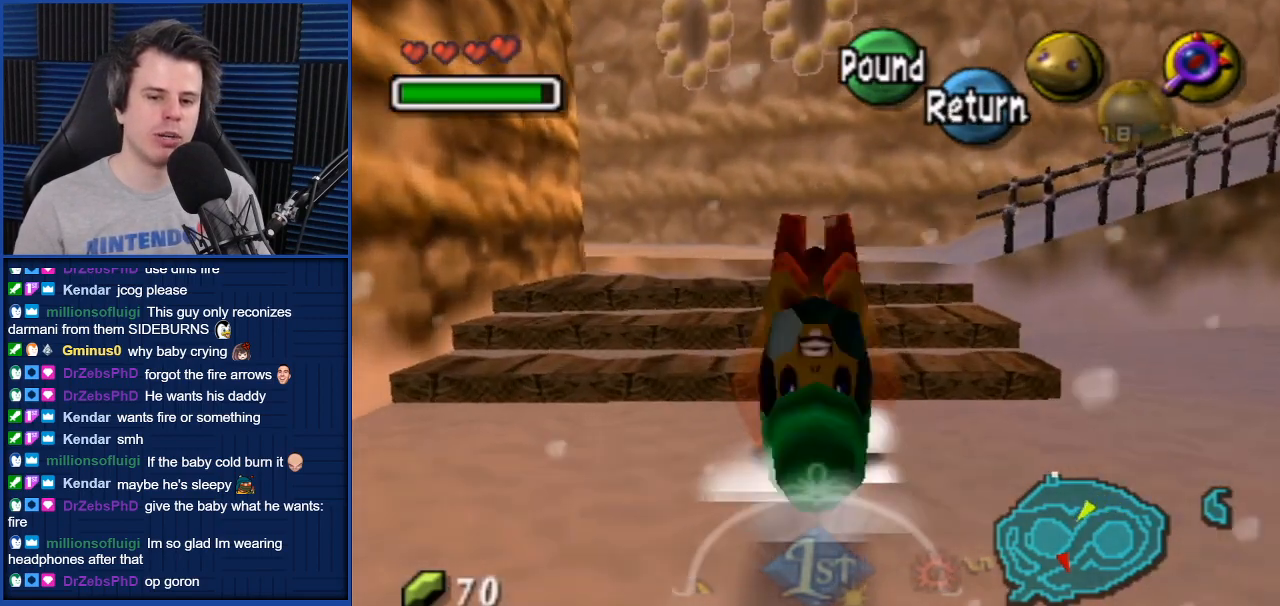
{"buttons": ["A"], "left_stick": "up", "right_stick": "center", "events": []}
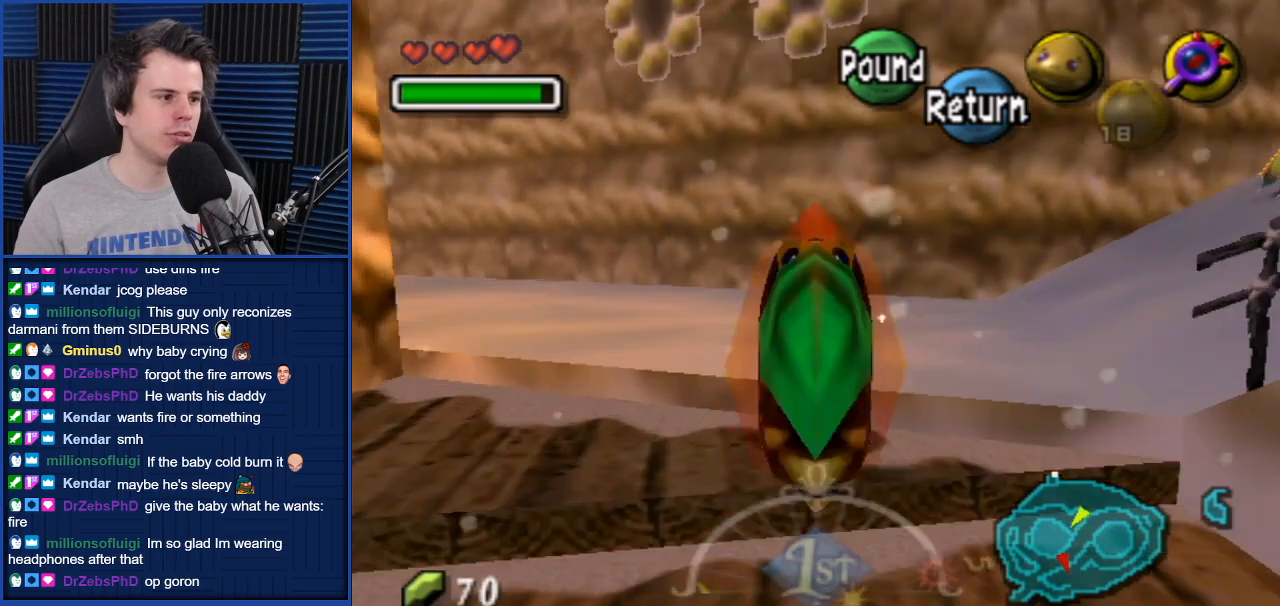
{"buttons": [], "left_stick": "left", "right_stick": "center", "events": [[34, "A", "up"], [234, "left_stick", "center"], [467, "left_stick", "left"]]}
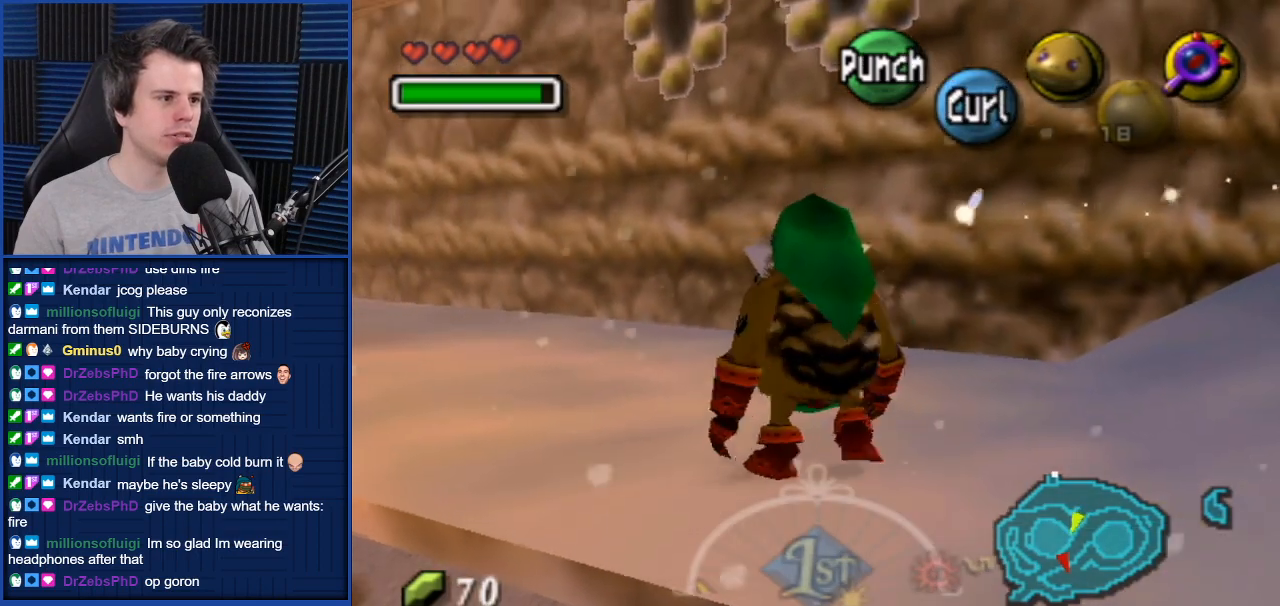
{"buttons": [], "left_stick": "center", "right_stick": "center", "events": [[100, "L1", "down"], [100, "left_stick", "center"], [233, "L1", "up"]]}
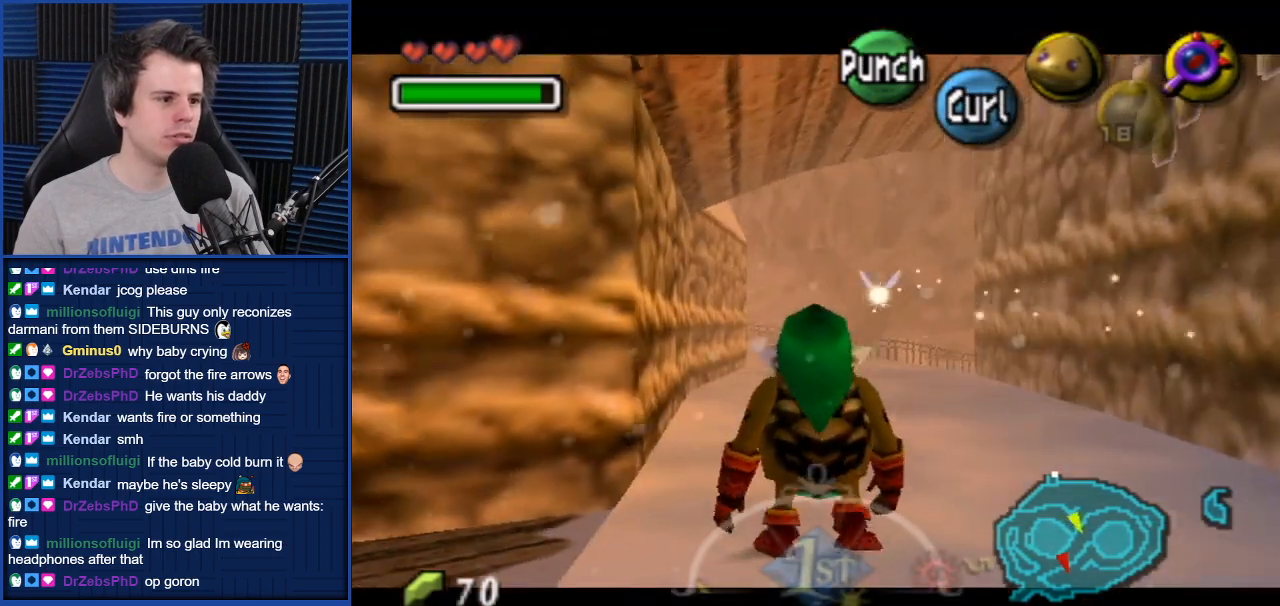
{"buttons": [], "left_stick": "up", "right_stick": "center", "events": [[134, "left_stick", "down-right"], [267, "L1", "down"], [267, "left_stick", "center"], [367, "L1", "up"], [501, "left_stick", "up"]]}
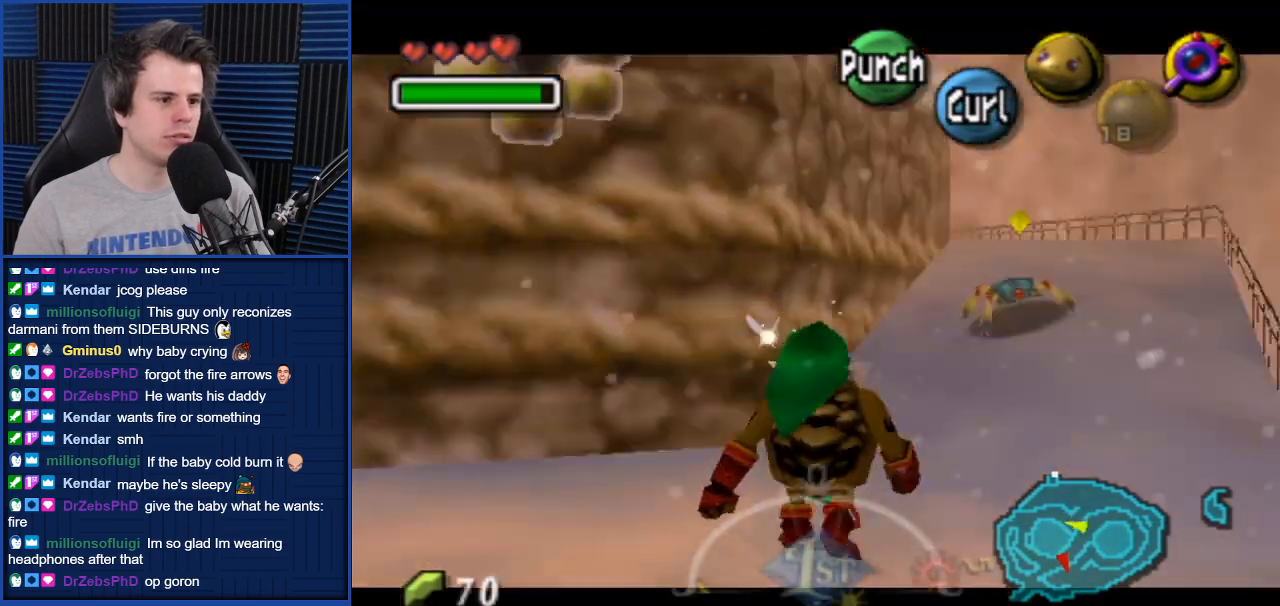
{"buttons": ["A"], "left_stick": "up", "right_stick": "center", "events": [[233, "left_stick", "up-right"], [333, "A", "down"], [367, "left_stick", "up"]]}
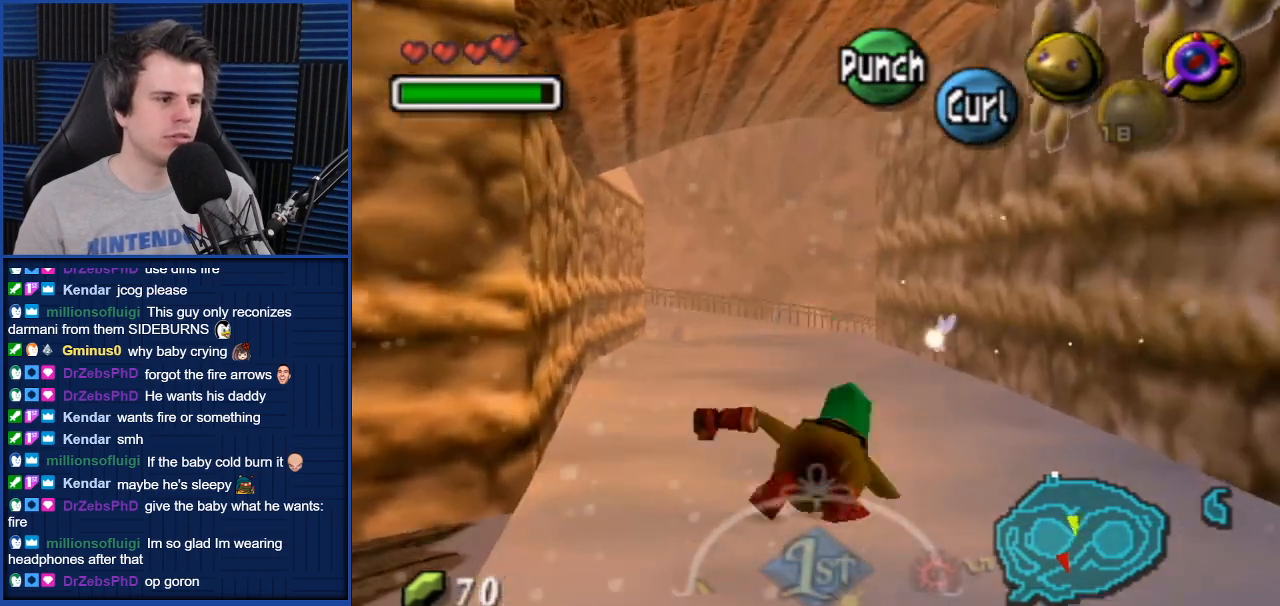
{"buttons": [], "left_stick": "center", "right_stick": "center", "events": [[367, "A", "up"], [401, "left_stick", "center"]]}
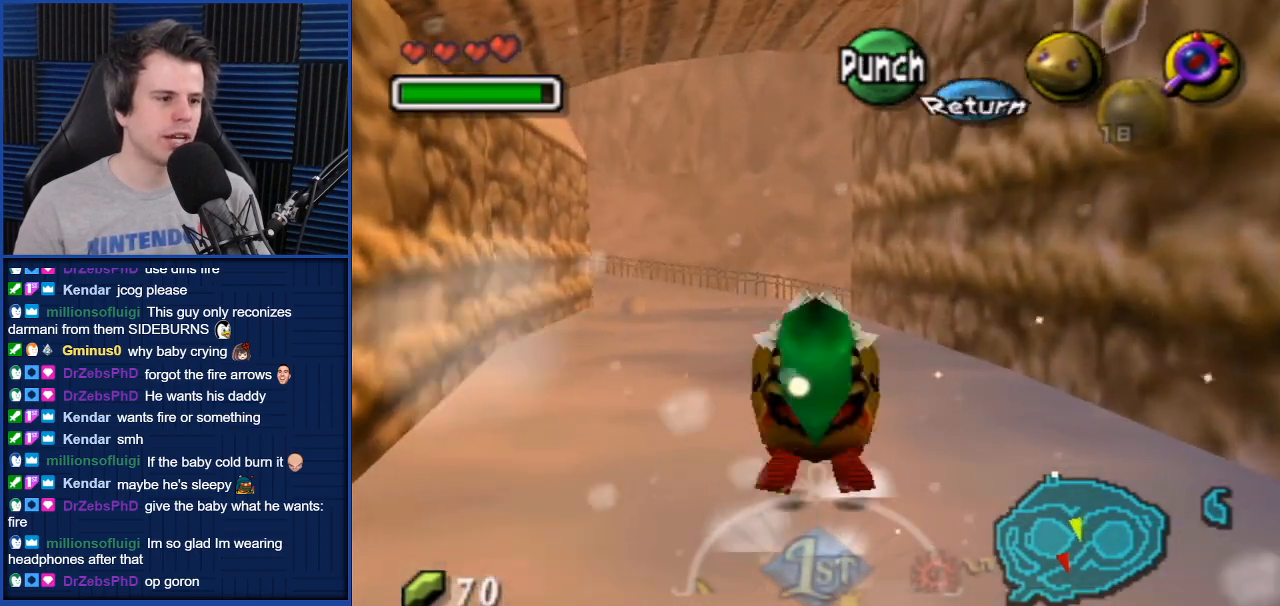
{"buttons": [], "left_stick": "center", "right_stick": "center", "events": [[133, "left_stick", "down"], [267, "left_stick", "center"], [333, "L1", "down"], [433, "L1", "up"]]}
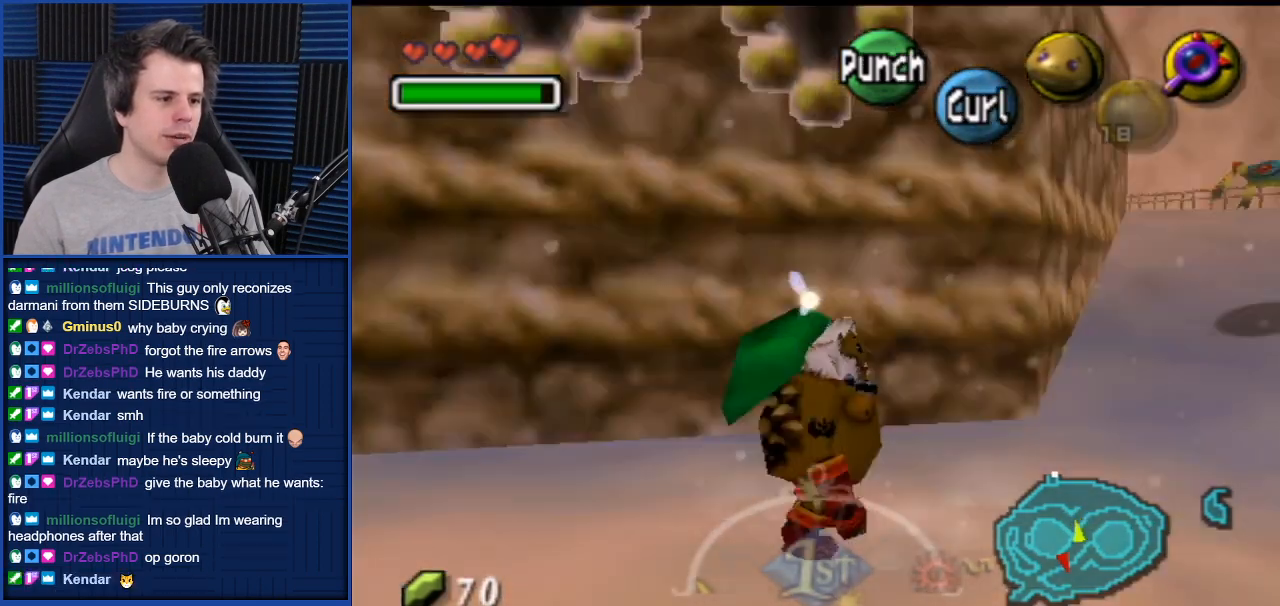
{"buttons": [], "left_stick": "center", "right_stick": "center", "events": []}
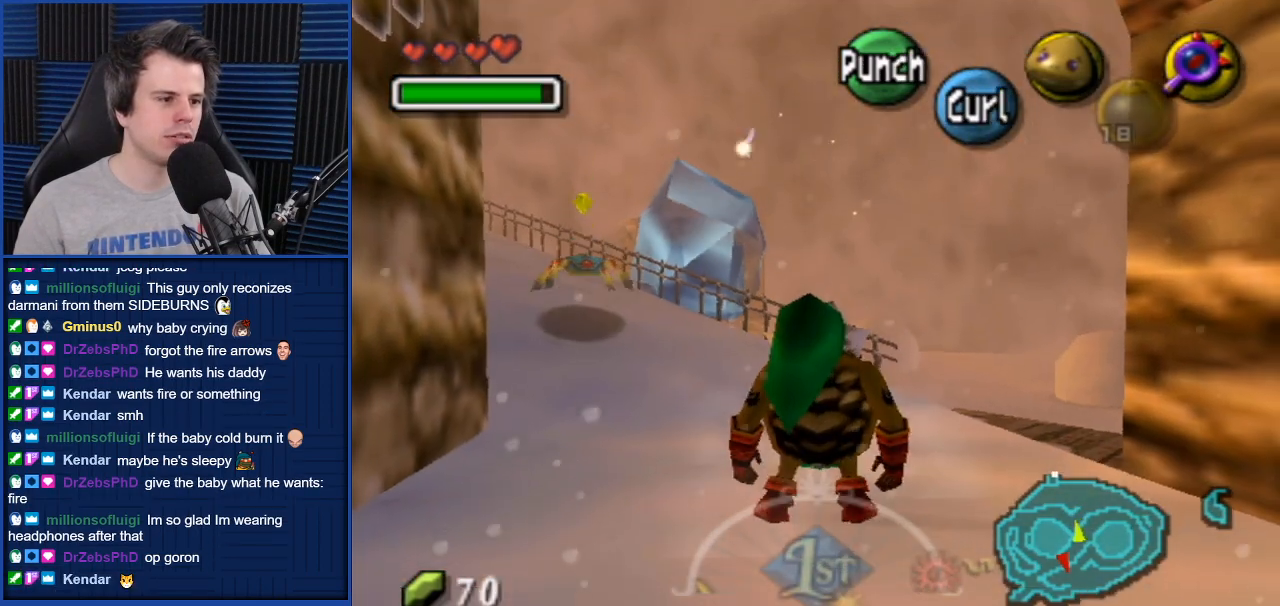
{"buttons": [], "left_stick": "up", "right_stick": "center", "events": [[33, "left_stick", "up"]]}